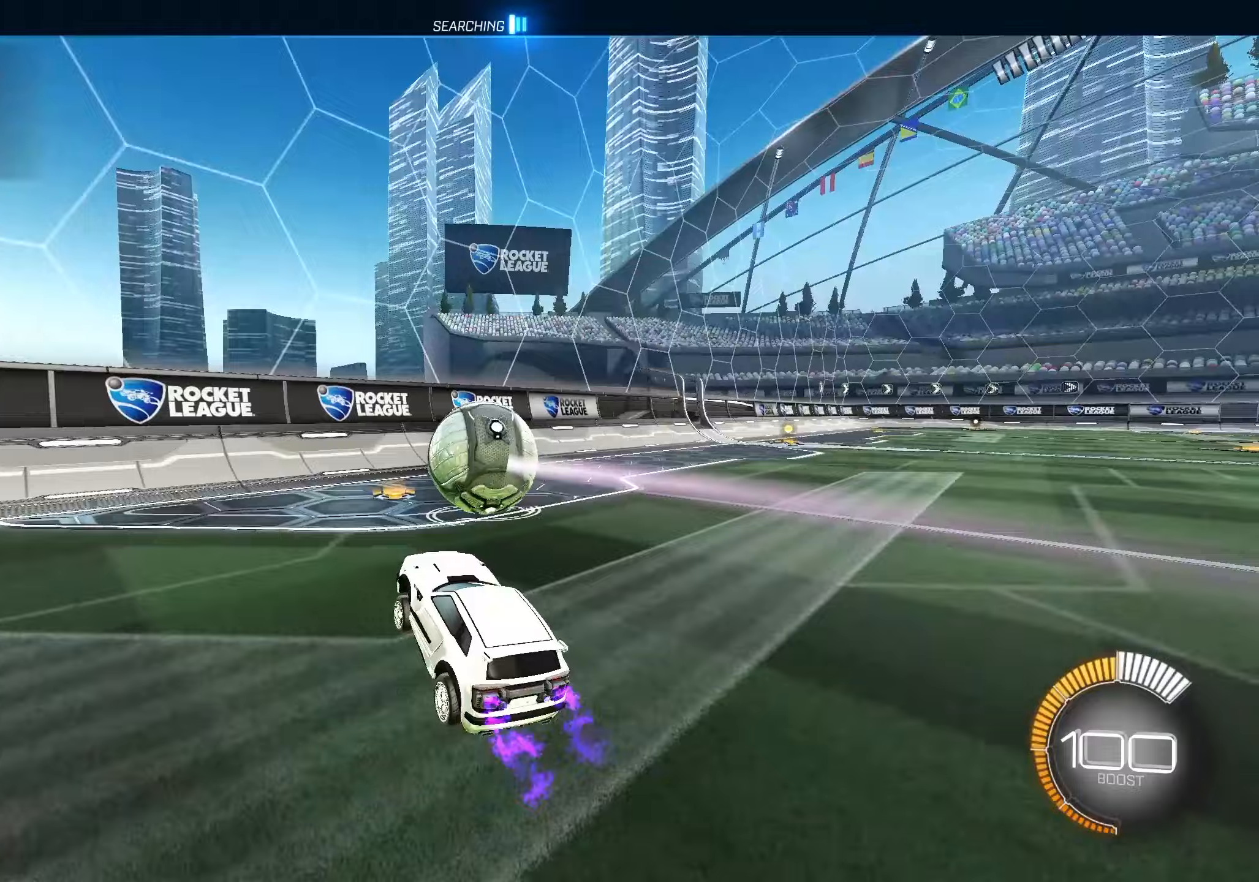
Gameplay with a controller (Xbox layout); each line is a JSON object with the inputs held at the frame after it. "events" lists button and stick changes between this image and that frame as [ms after this image, input, new state], when the widget could be followed in between.
{"buttons": ["R2"], "left_stick": "down-right", "right_stick": "center", "events": [[67, "left_stick", "center"], [367, "left_stick", "right"], [450, "left_stick", "down-right"]]}
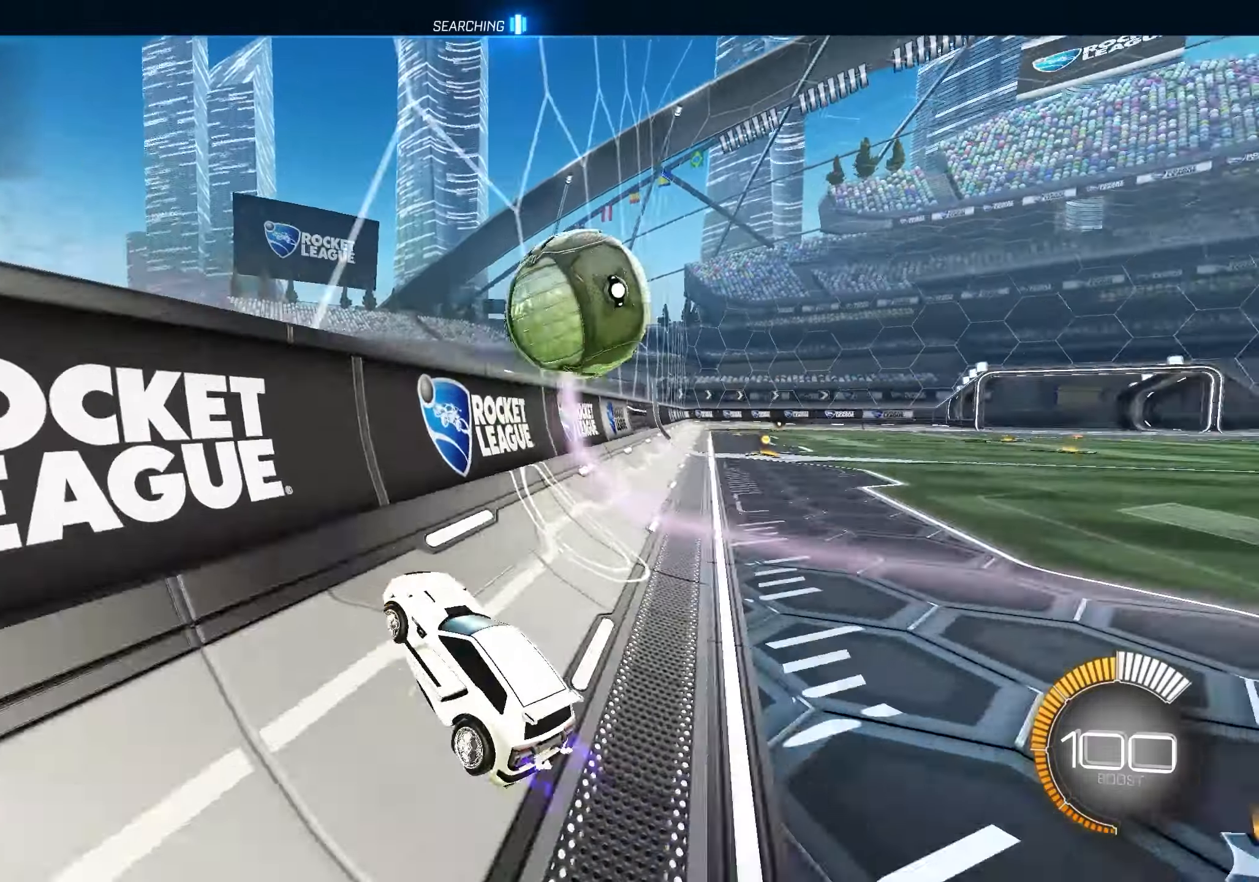
{"buttons": ["R2"], "left_stick": "center", "right_stick": "center", "events": [[50, "L1", "down"], [200, "L1", "up"], [433, "left_stick", "center"]]}
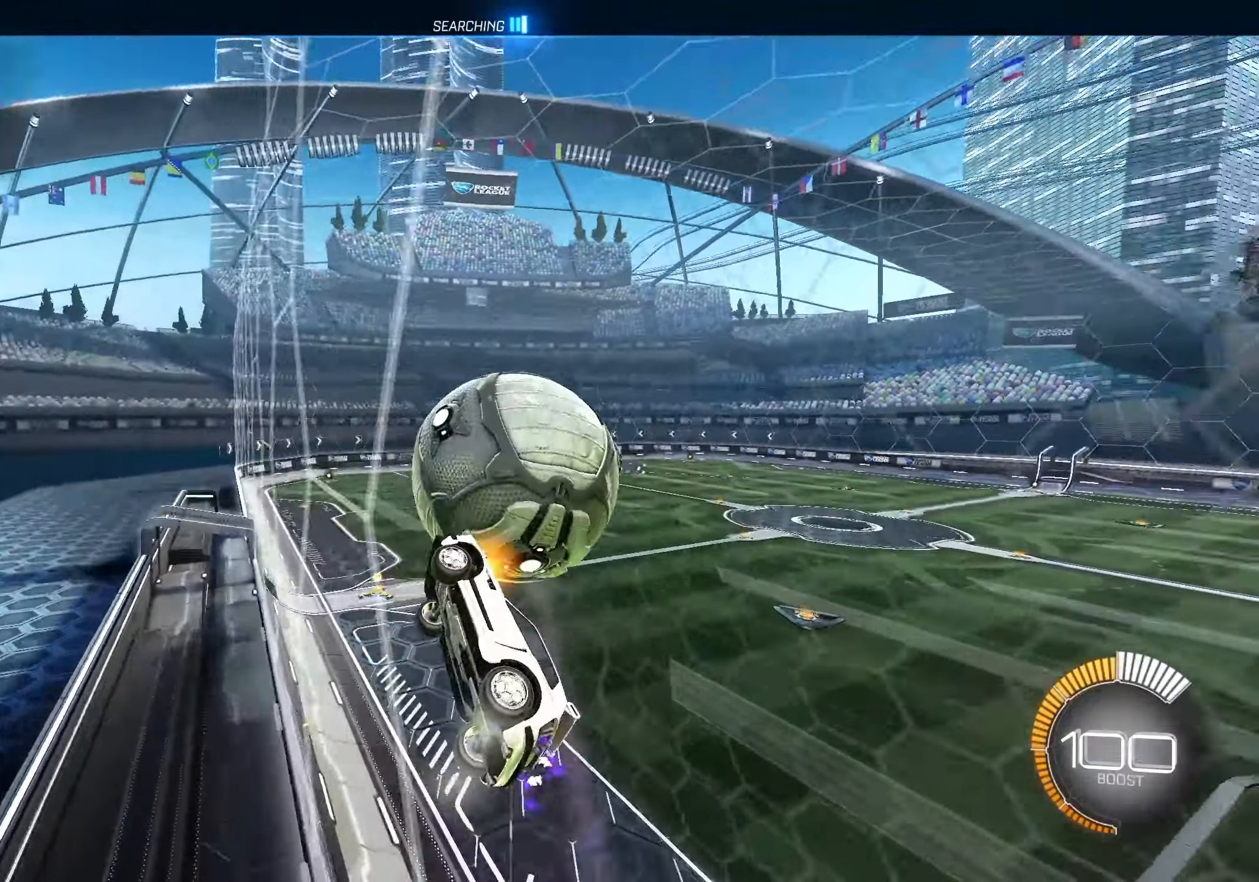
{"buttons": ["B", "R2"], "left_stick": "down-right", "right_stick": "center", "events": [[283, "left_stick", "down-right"], [300, "A", "down"], [400, "A", "up"], [467, "B", "down"]]}
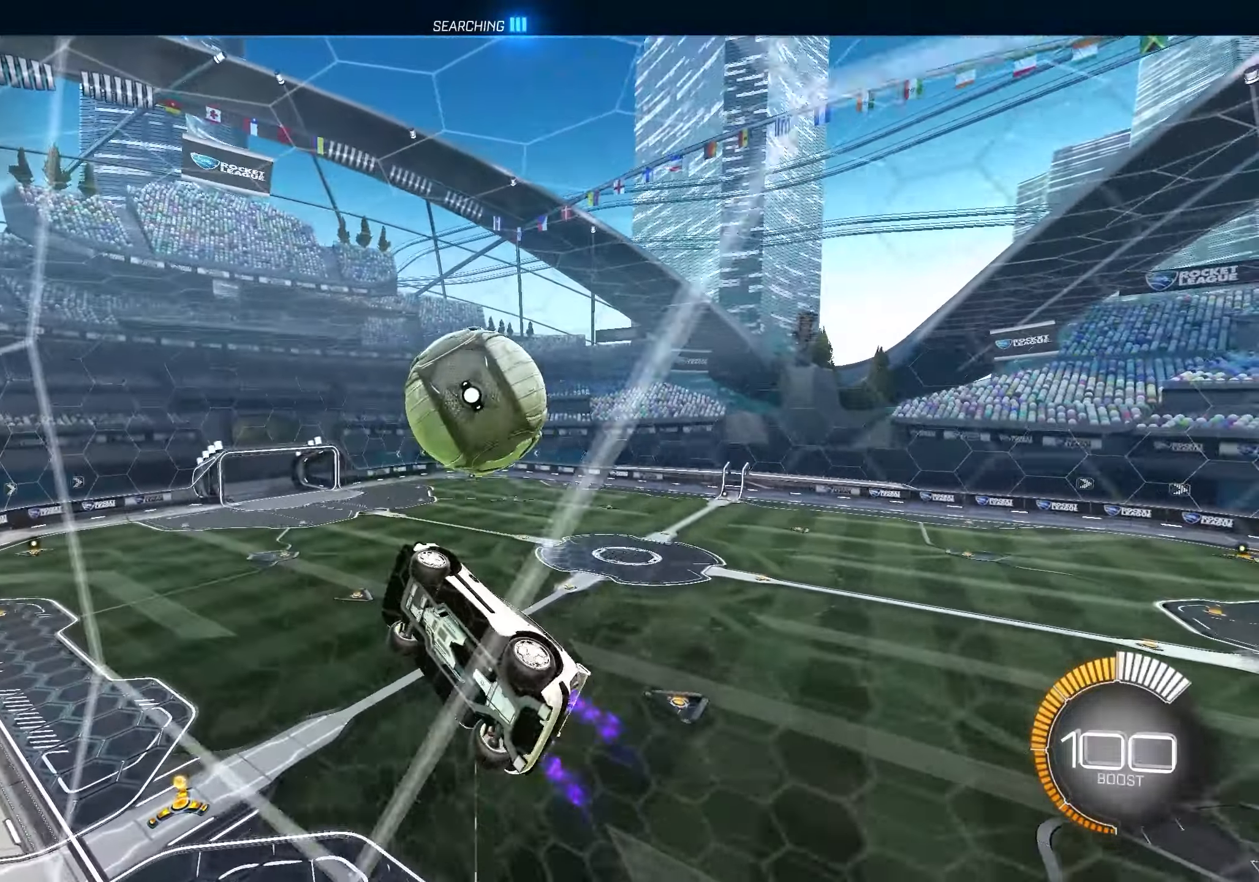
{"buttons": ["L1", "R2"], "left_stick": "center", "right_stick": "center", "events": [[167, "left_stick", "center"], [183, "L1", "down"], [217, "left_stick", "up-left"], [333, "B", "up"], [333, "left_stick", "down-left"], [383, "left_stick", "down"], [483, "left_stick", "center"]]}
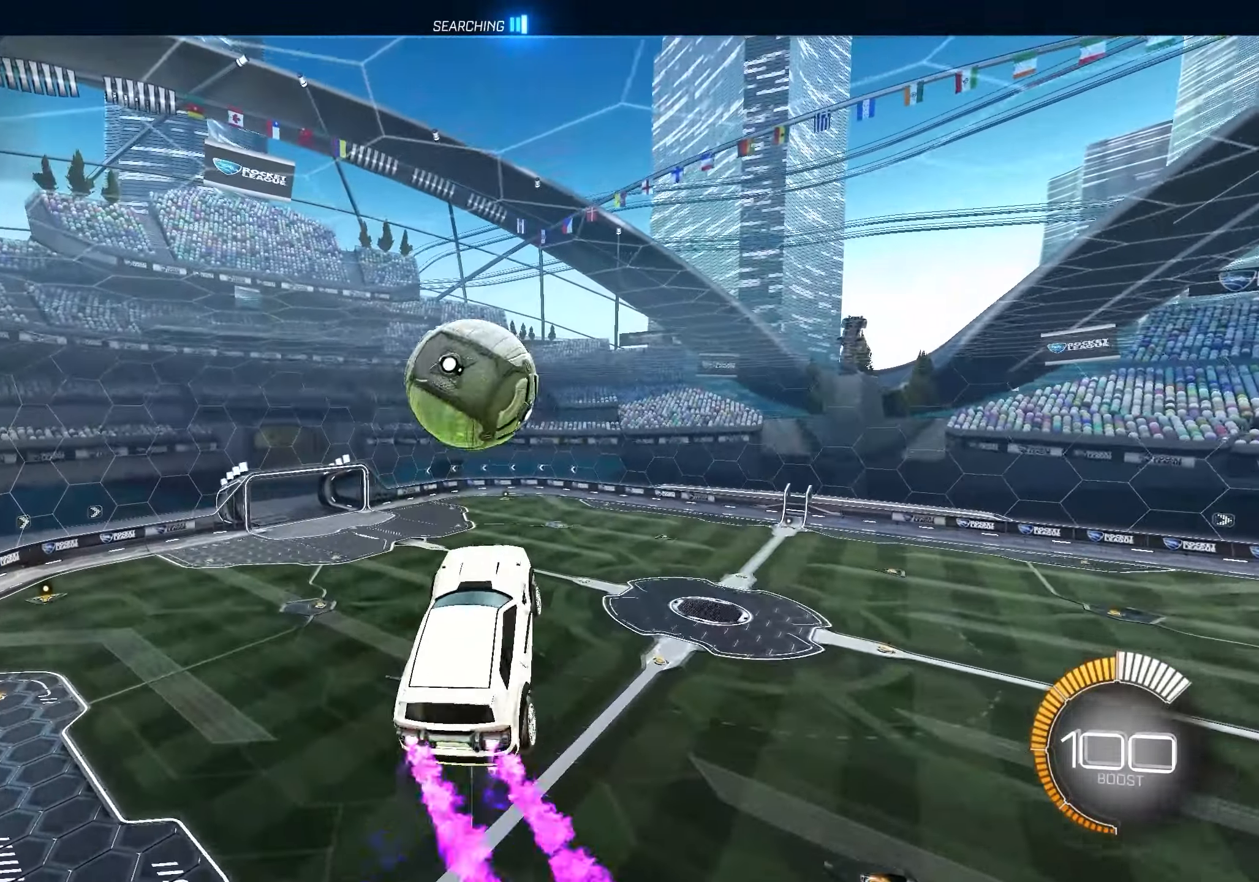
{"buttons": ["A", "L1", "R2"], "left_stick": "up", "right_stick": "center", "events": [[33, "left_stick", "left"], [183, "left_stick", "center"], [283, "left_stick", "right"], [383, "left_stick", "up-right"], [483, "A", "down"], [483, "left_stick", "up"]]}
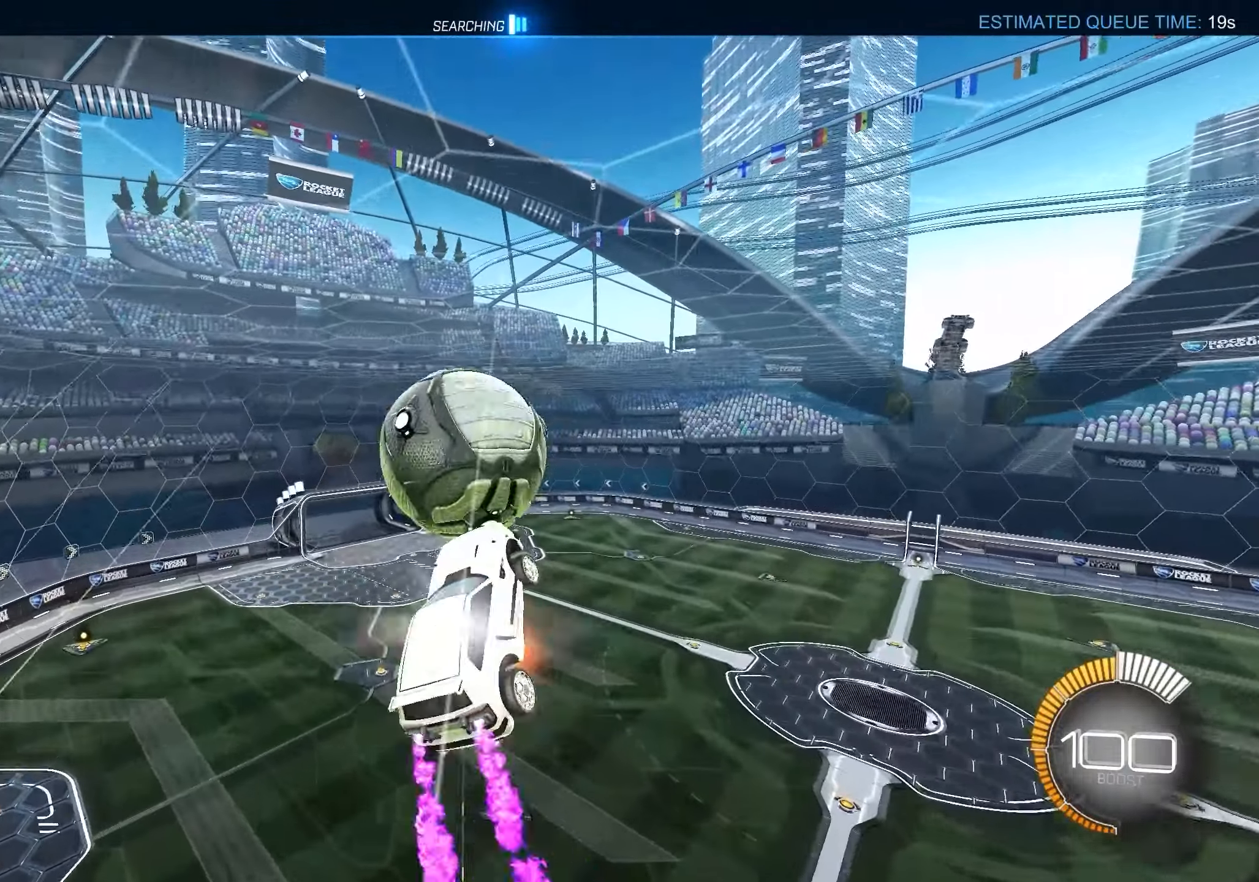
{"buttons": ["R2"], "left_stick": "right", "right_stick": "center", "events": [[83, "A", "up"], [117, "L1", "up"], [267, "left_stick", "up-right"], [483, "left_stick", "right"]]}
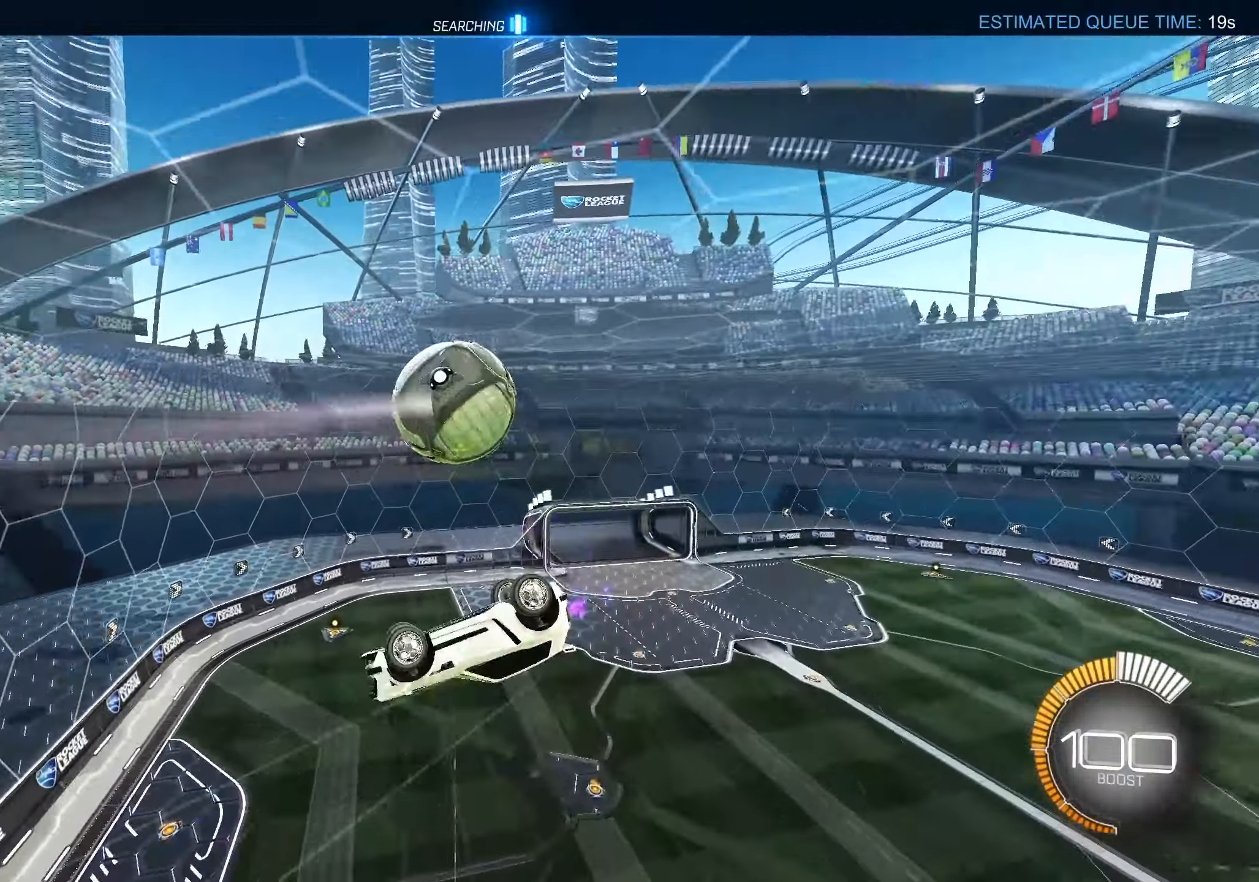
{"buttons": ["B", "R2"], "left_stick": "right", "right_stick": "center", "events": [[17, "B", "down"]]}
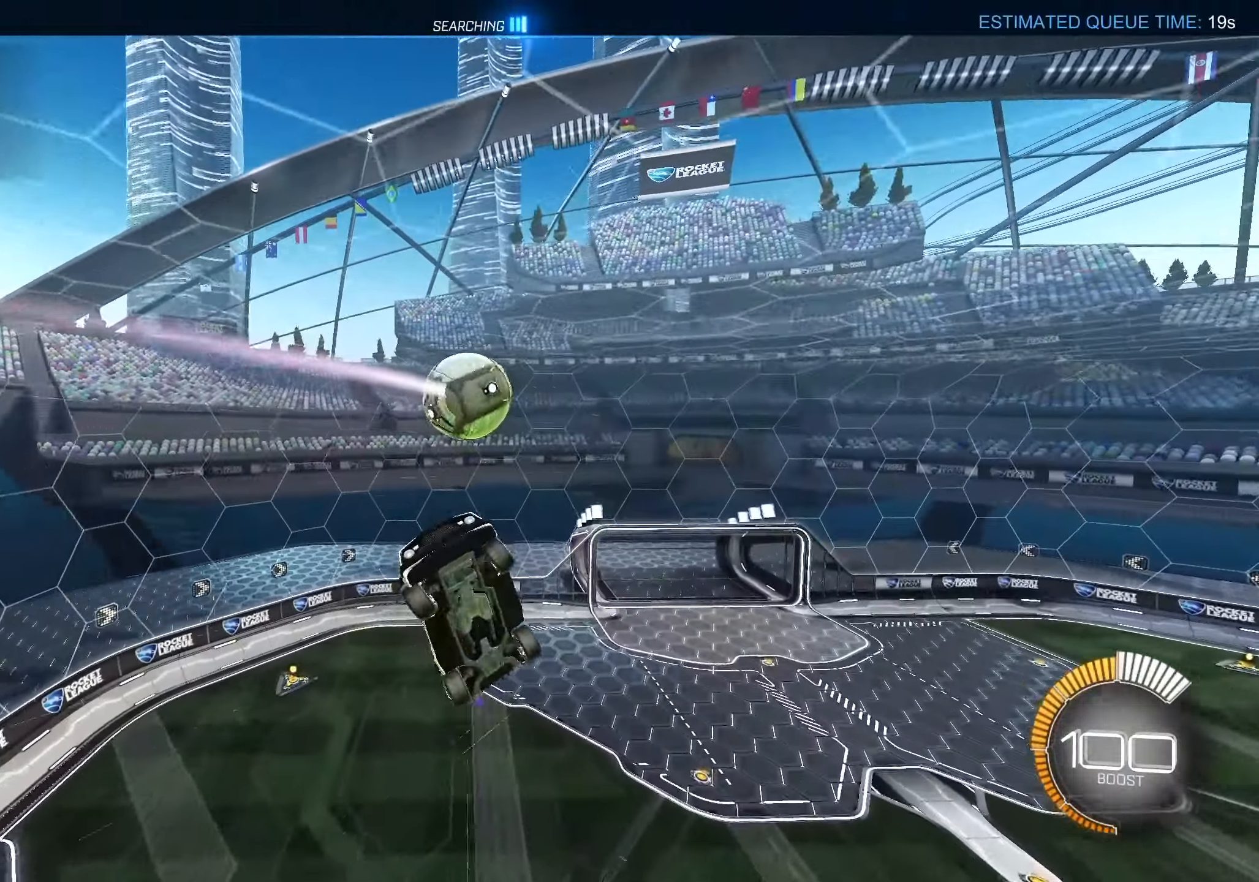
{"buttons": ["L1", "R2"], "left_stick": "up", "right_stick": "center", "events": [[233, "B", "up"], [250, "L1", "down"], [400, "left_stick", "up"]]}
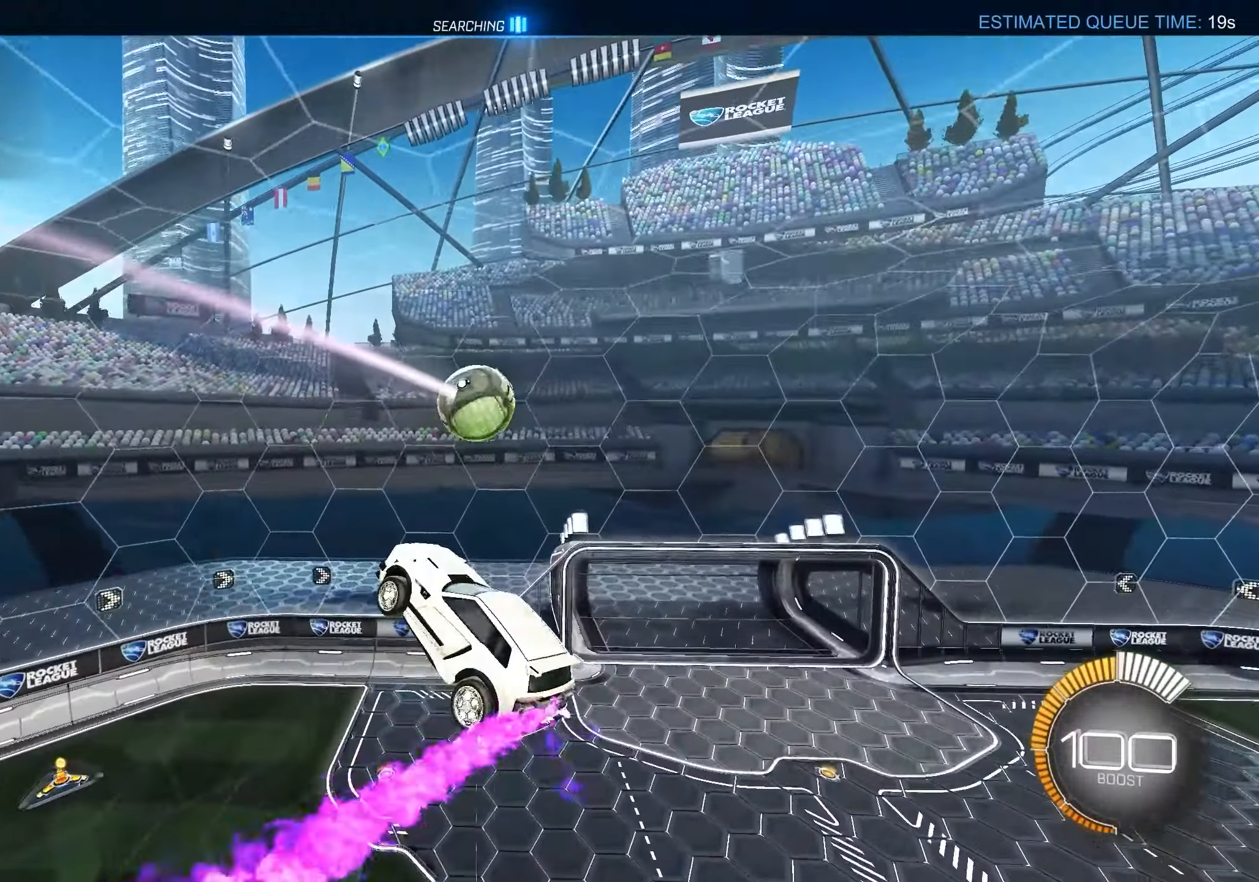
{"buttons": ["L1", "R2"], "left_stick": "down-left", "right_stick": "center", "events": [[17, "L1", "up"], [17, "left_stick", "right"], [83, "B", "down"], [83, "L2", "down"], [133, "L2", "up"], [150, "left_stick", "down-right"], [250, "L2", "down"], [300, "L2", "up"], [350, "L1", "down"], [433, "left_stick", "down-left"], [483, "B", "up"]]}
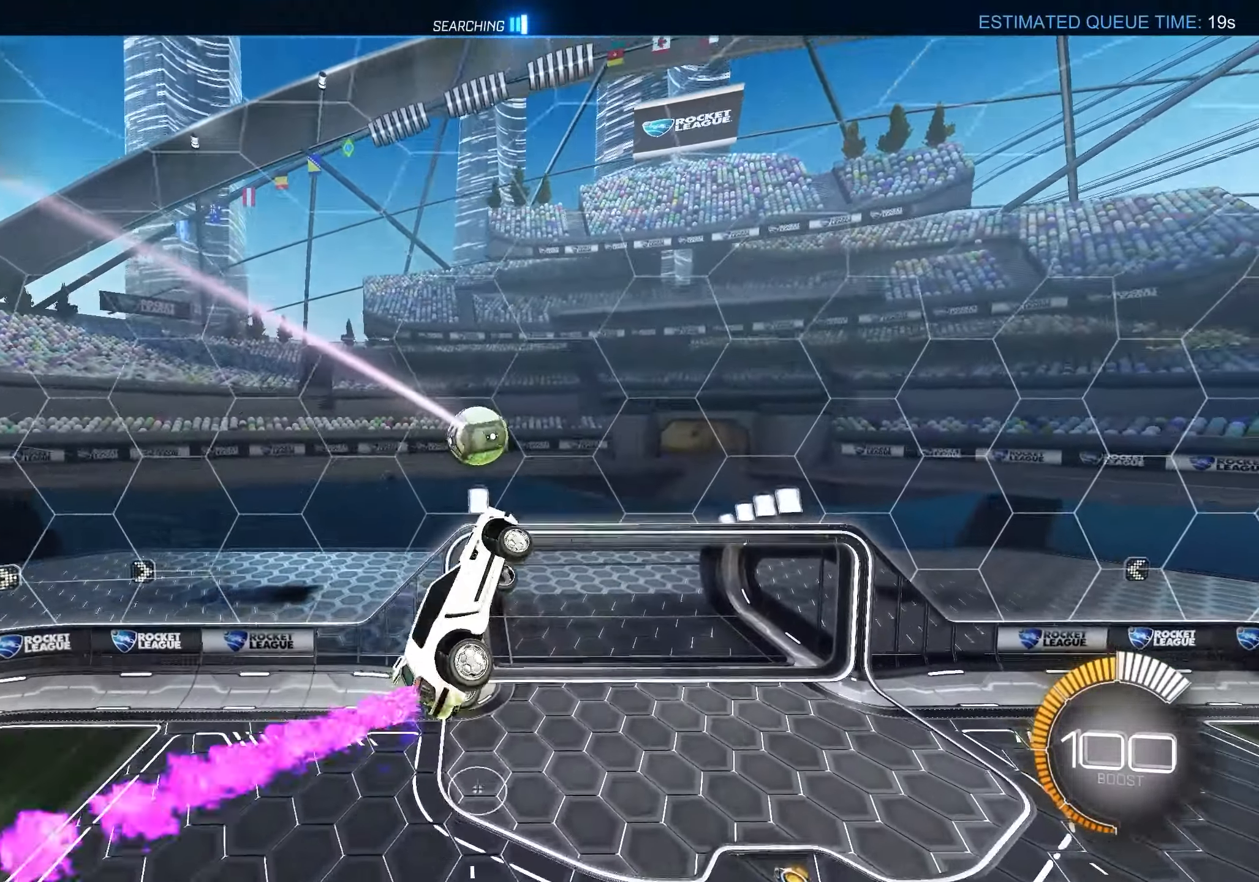
{"buttons": ["L1", "R1", "R2"], "left_stick": "right", "right_stick": "center", "events": [[17, "L1", "up"], [33, "left_stick", "down"], [283, "L1", "down"], [450, "R1", "down"], [483, "left_stick", "right"]]}
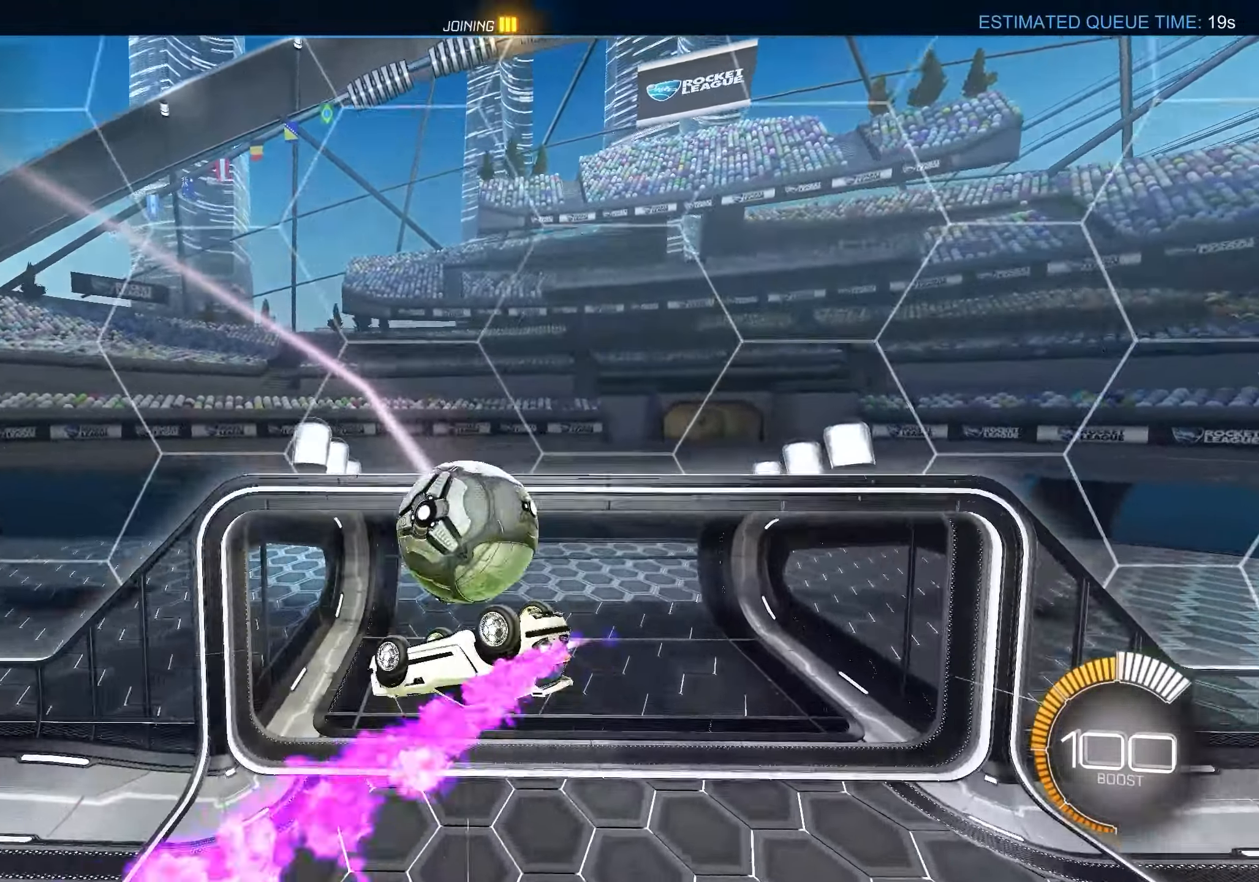
{"buttons": ["R1", "R2"], "left_stick": "center", "right_stick": "center", "events": [[17, "X", "down"], [150, "X", "up"], [167, "L1", "up"], [417, "X", "down"], [483, "left_stick", "center"], [500, "X", "up"]]}
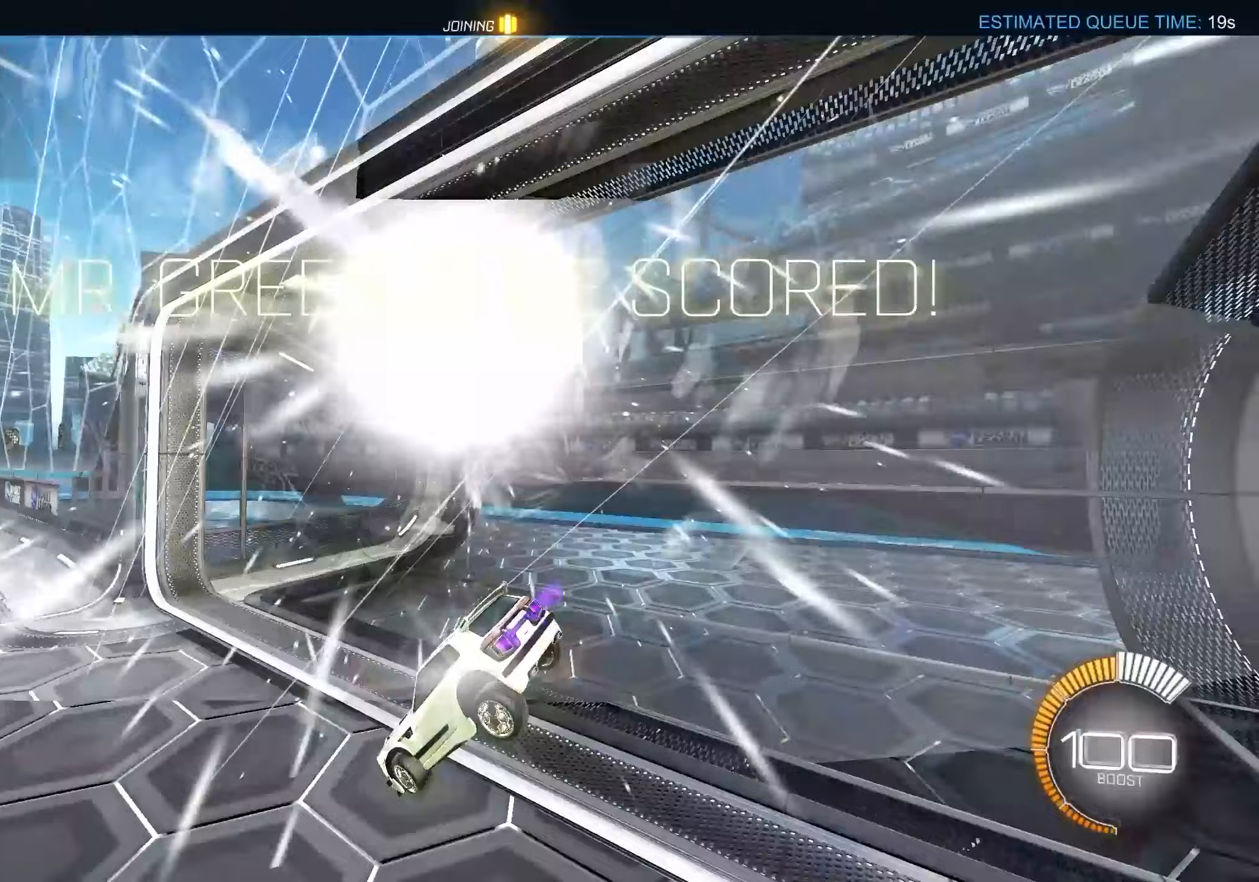
{"buttons": ["R2"], "left_stick": "center", "right_stick": "center", "events": [[50, "R1", "up"]]}
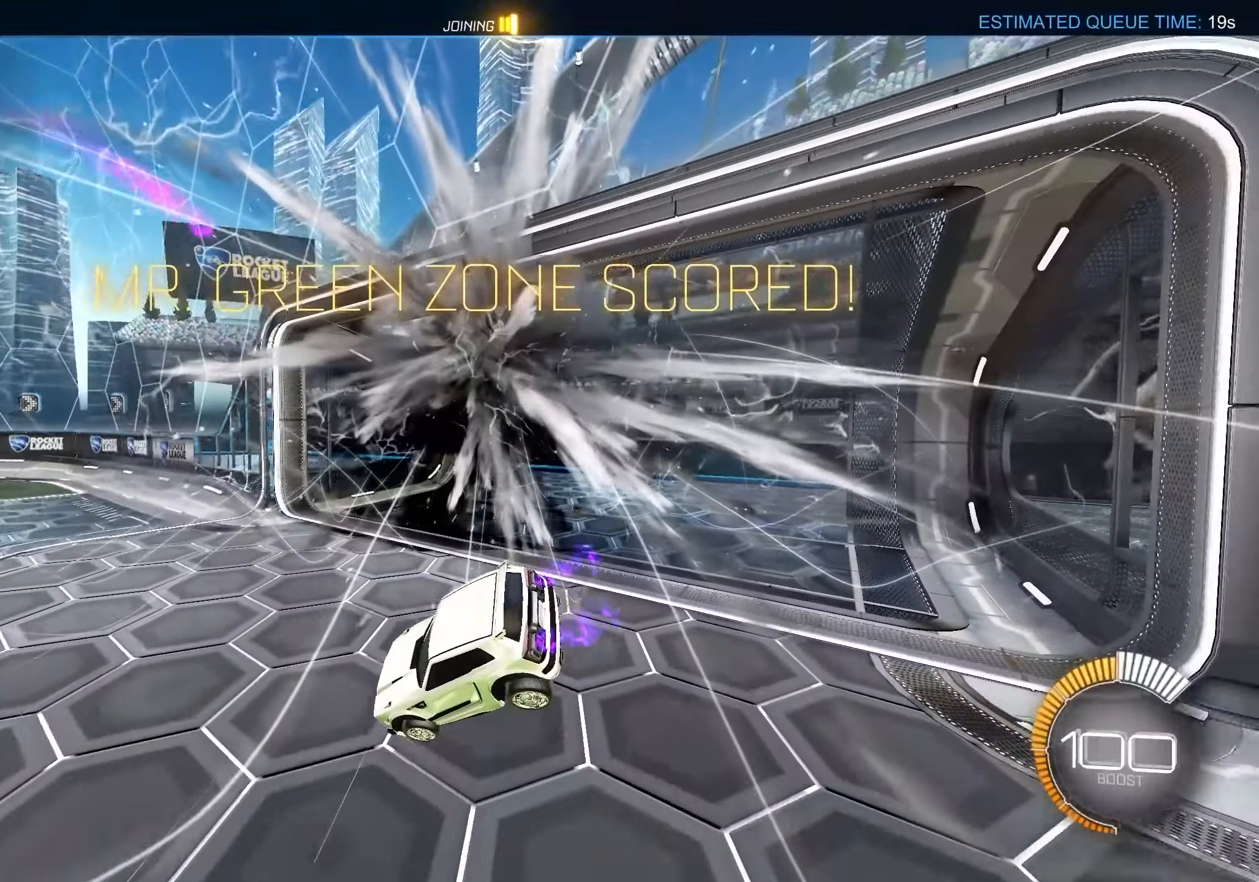
{"buttons": ["R2"], "left_stick": "right", "right_stick": "center", "events": [[183, "left_stick", "right"]]}
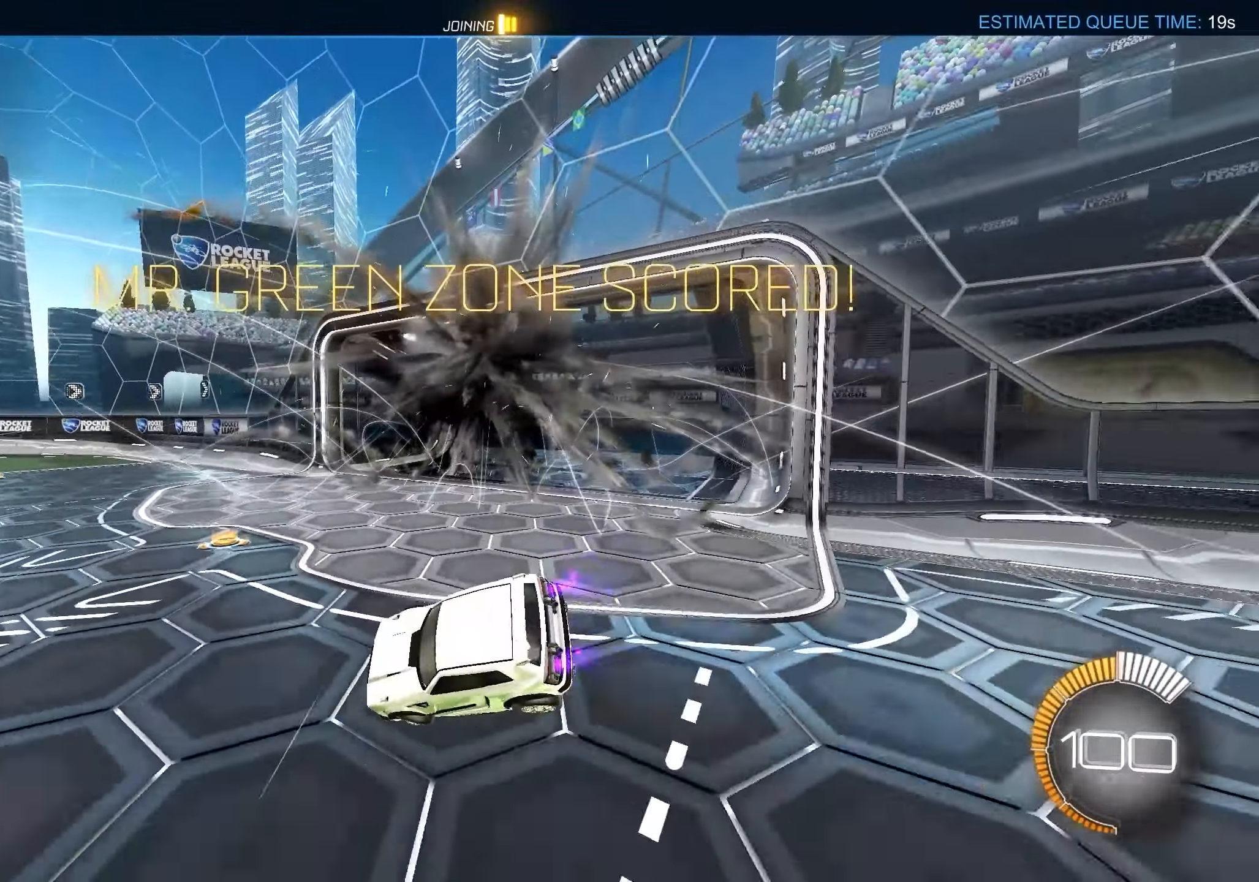
{"buttons": ["R2"], "left_stick": "right", "right_stick": "center", "events": []}
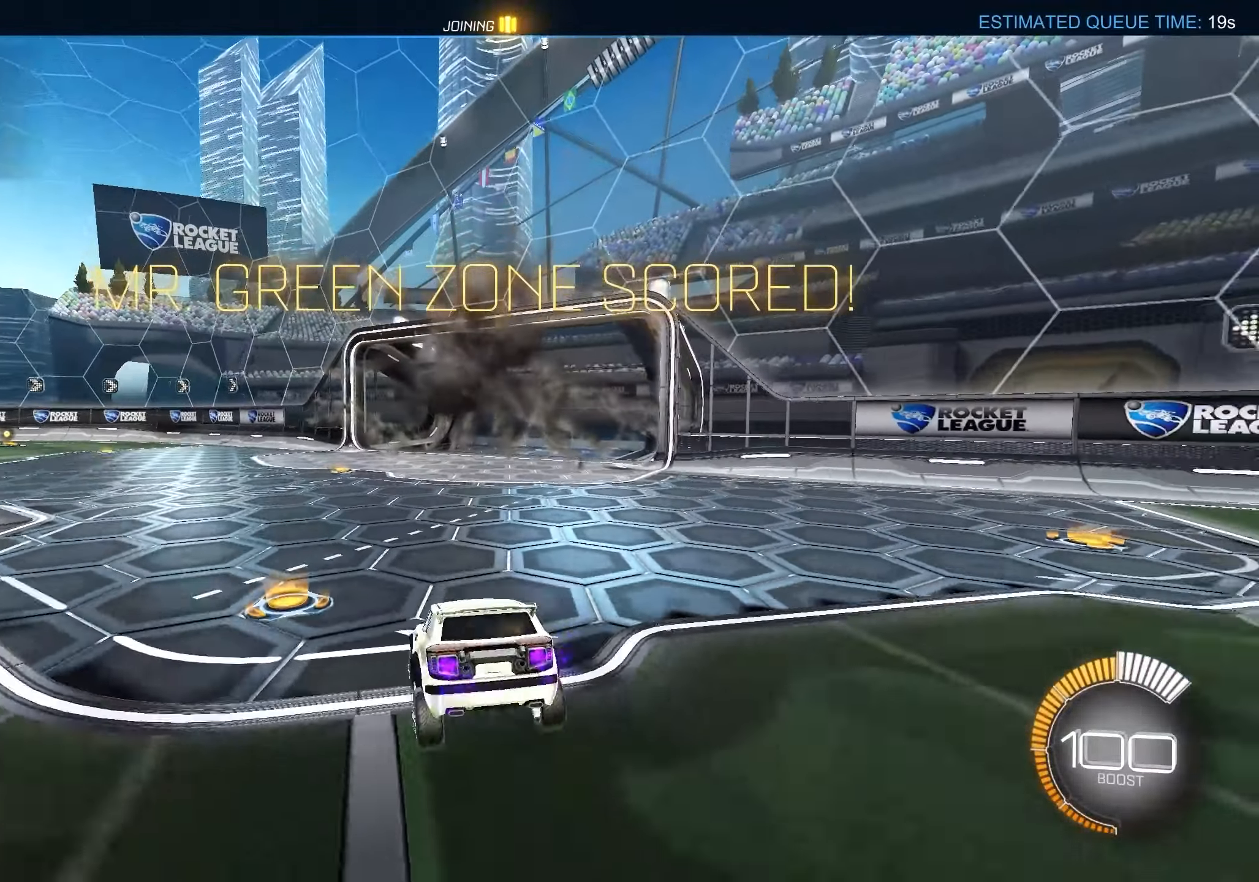
{"buttons": ["A", "R1", "R2"], "left_stick": "down", "right_stick": "center", "events": [[83, "A", "down"], [83, "R1", "down"], [100, "left_stick", "down"], [183, "A", "up"], [250, "A", "down"], [367, "A", "up"], [450, "A", "down"]]}
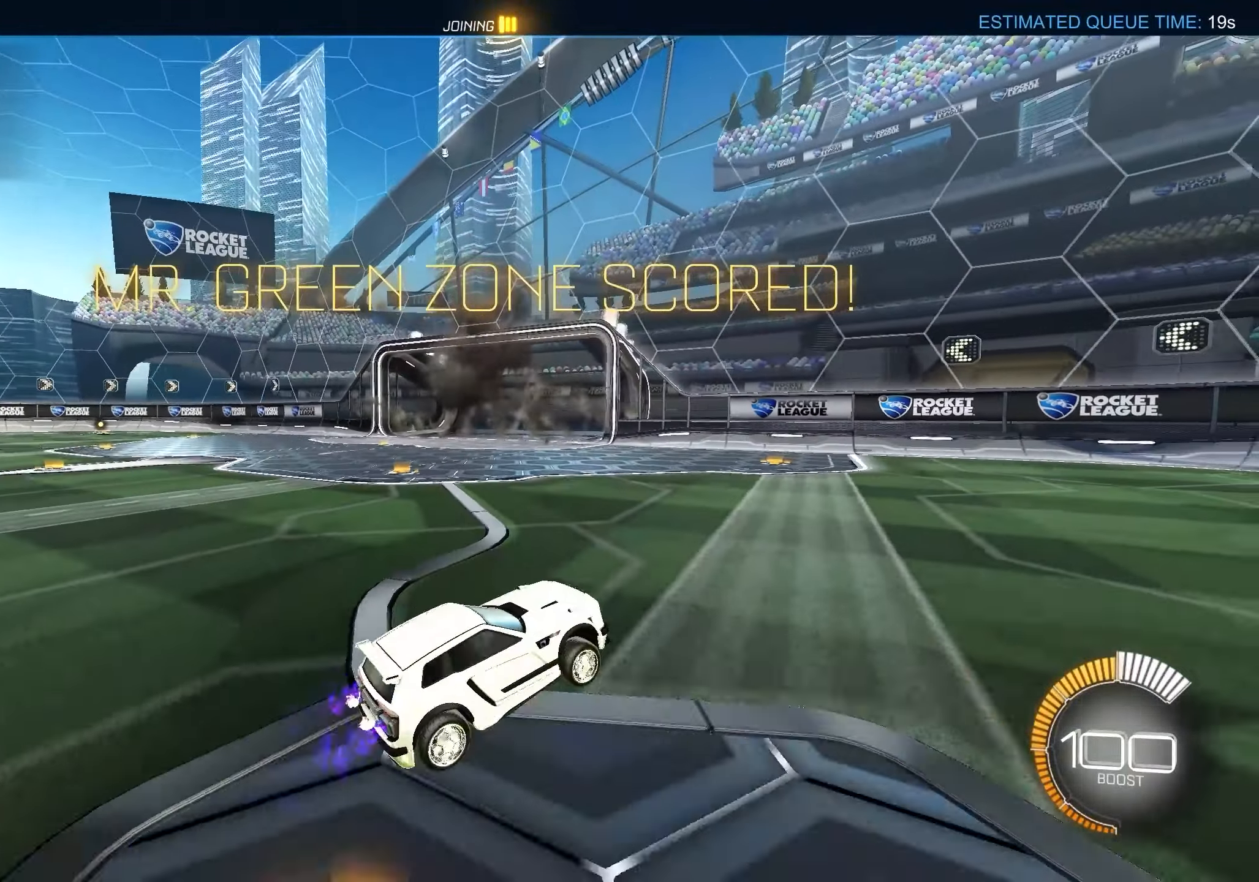
{"buttons": ["R1", "R2"], "left_stick": "down", "right_stick": "center", "events": [[67, "A", "up"], [167, "A", "down"], [283, "A", "up"]]}
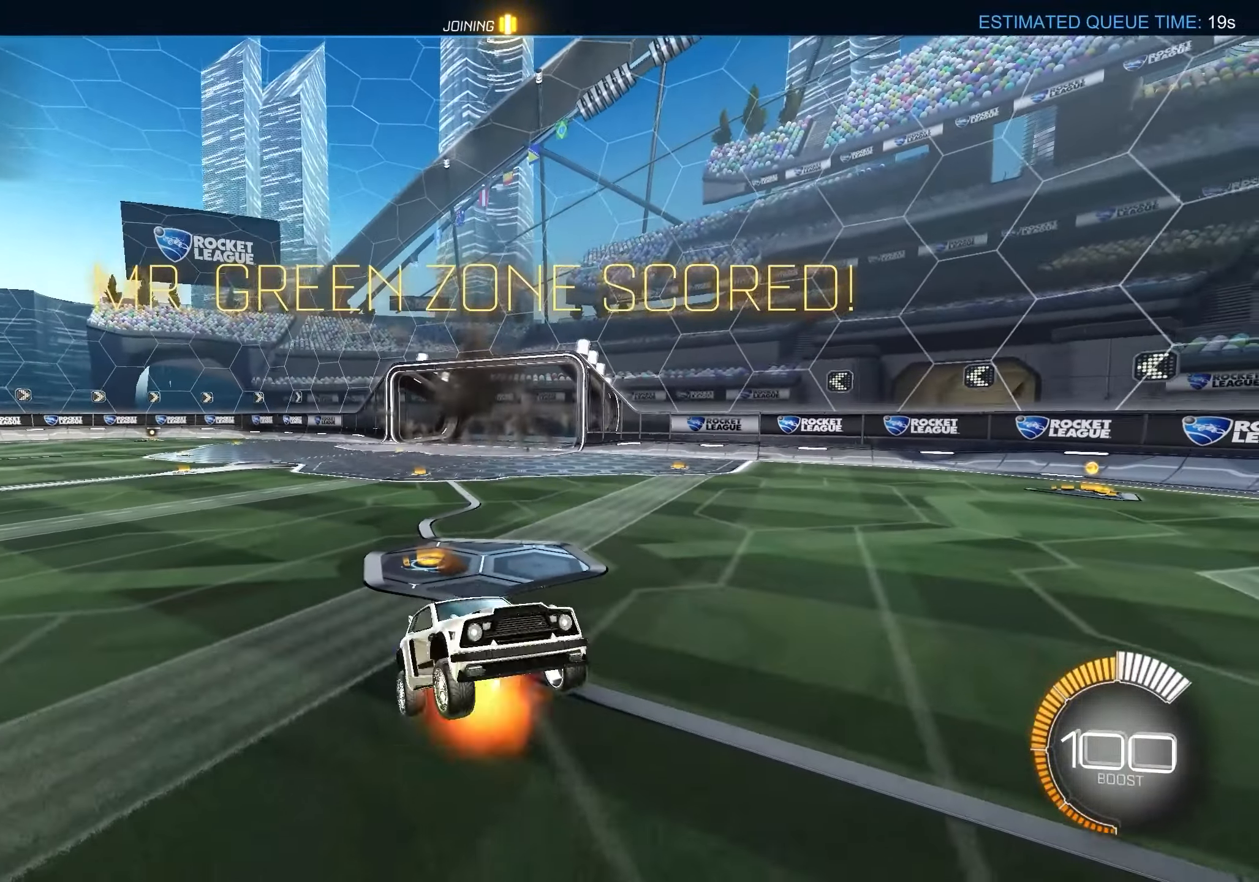
{"buttons": ["R2"], "left_stick": "center", "right_stick": "center", "events": [[17, "A", "down"], [117, "A", "up"], [267, "left_stick", "center"], [317, "R1", "up"]]}
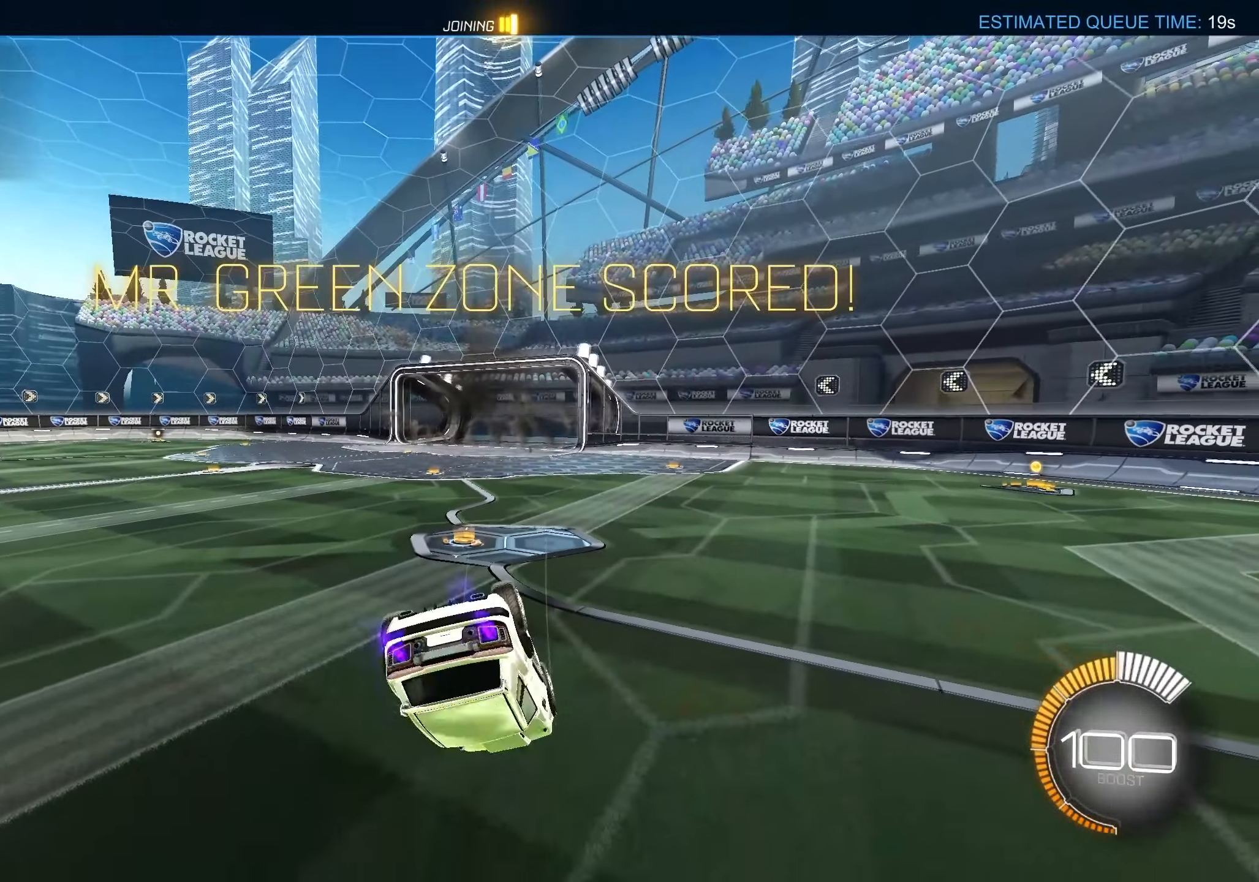
{"buttons": [], "left_stick": "center", "right_stick": "center", "events": [[167, "A", "down"], [250, "A", "up"], [283, "R2", "up"]]}
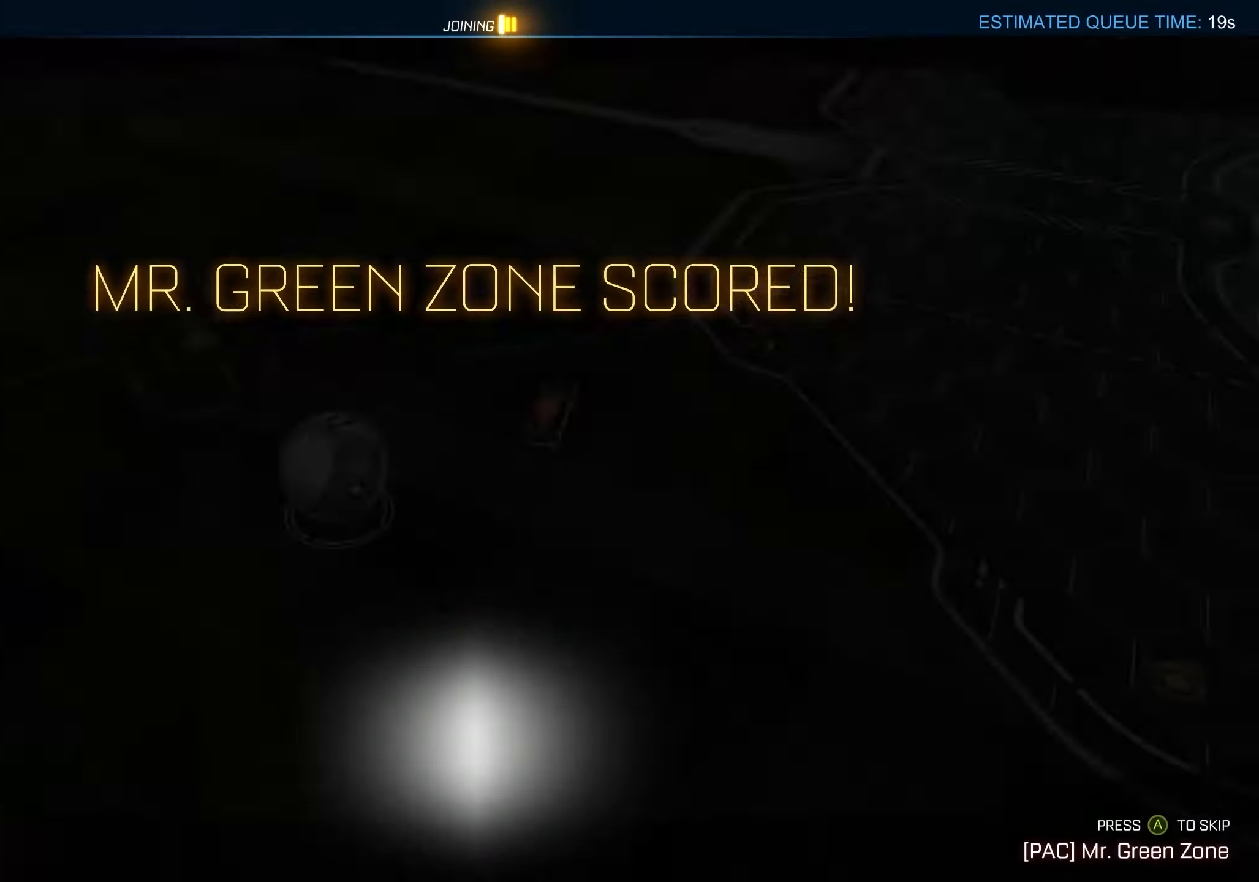
{"buttons": [], "left_stick": "center", "right_stick": "center", "events": []}
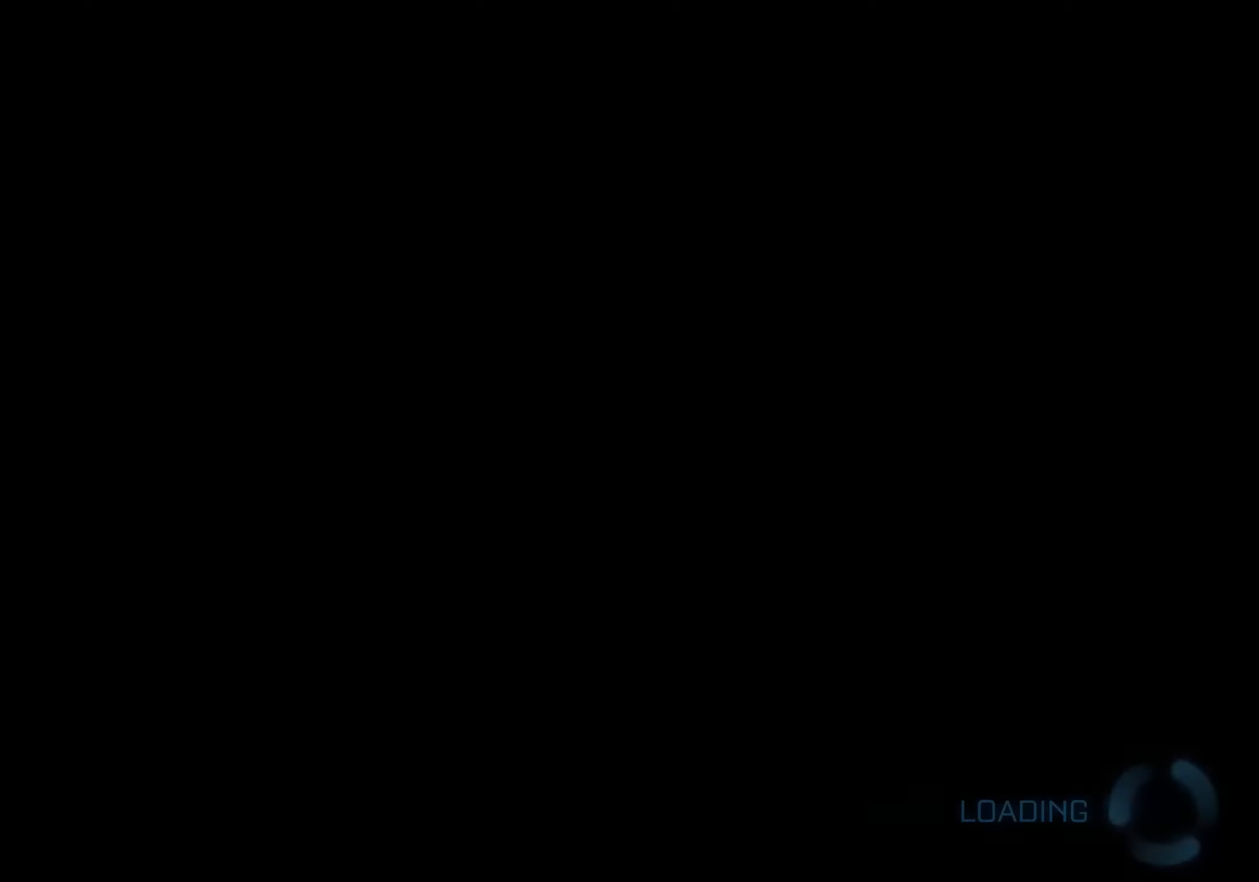
{"buttons": [], "left_stick": "center", "right_stick": "center", "events": []}
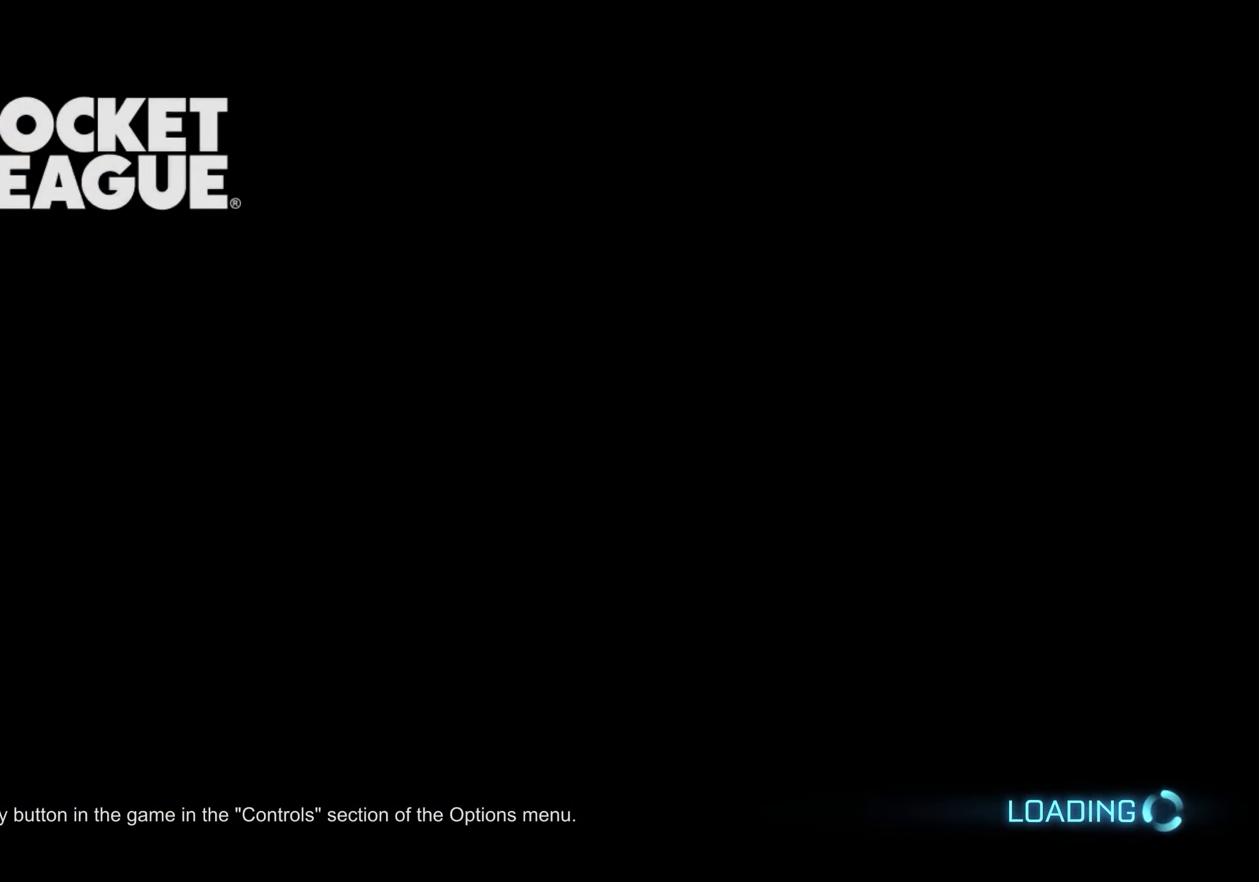
{"buttons": [], "left_stick": "center", "right_stick": "center", "events": []}